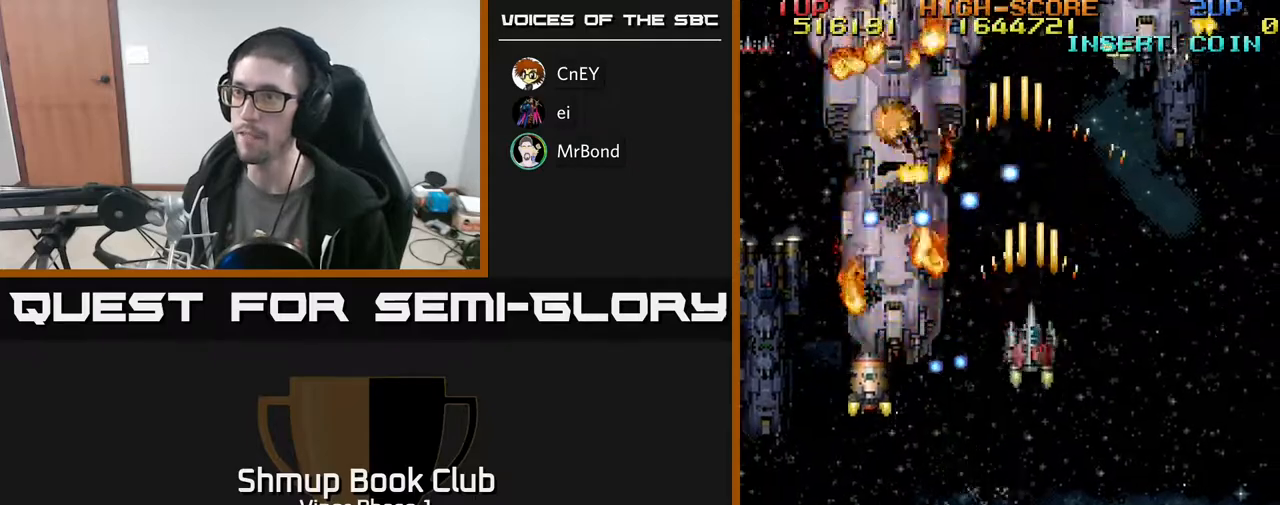
Gameplay with a controller (Xbox layout); each line is a JSON object with the inputs held at the frame after it. "events" lists button and stick changes between this image and that frame as [ms after this image, input, new state], when the widget could be followed in between. Not read: right_stick.
{"buttons": ["A", "DPAD_DOWN"], "left_stick": "center", "events": [[50, "DPAD_RIGHT", "down"], [83, "DPAD_RIGHT", "up"], [150, "DPAD_DOWN", "down"]]}
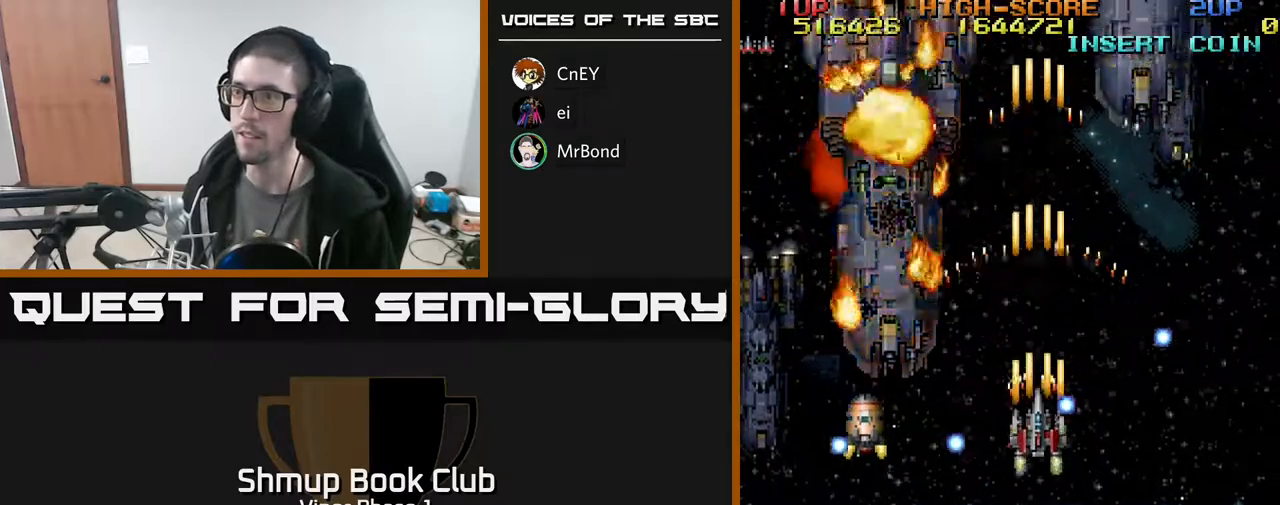
{"buttons": ["A"], "left_stick": "center", "events": [[17, "DPAD_DOWN", "up"], [83, "DPAD_LEFT", "down"], [133, "DPAD_UP", "down"], [167, "DPAD_LEFT", "up"], [217, "DPAD_UP", "up"]]}
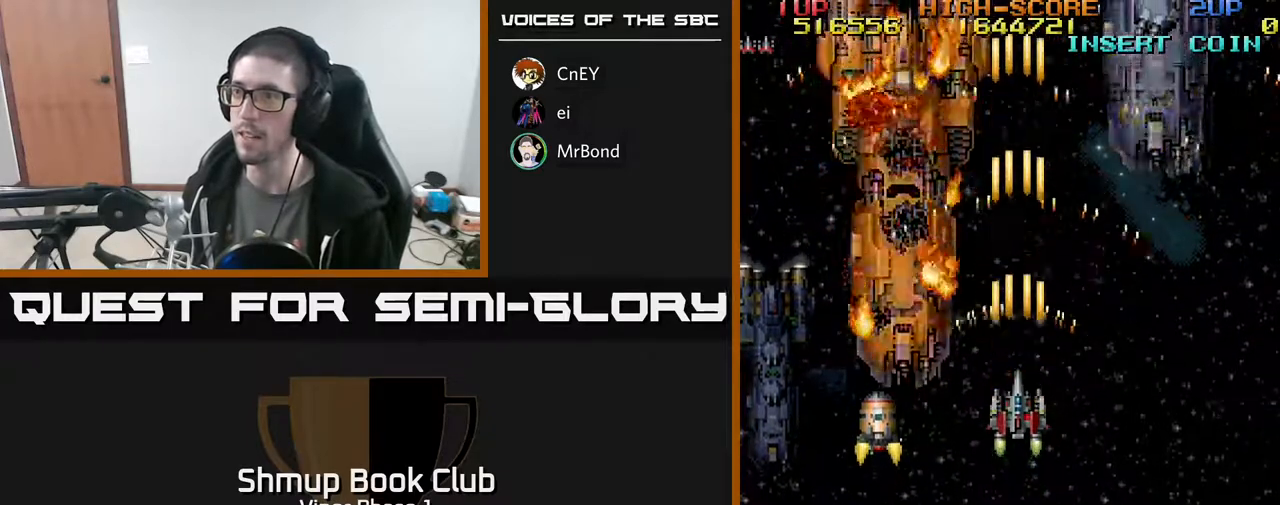
{"buttons": ["A"], "left_stick": "center", "events": []}
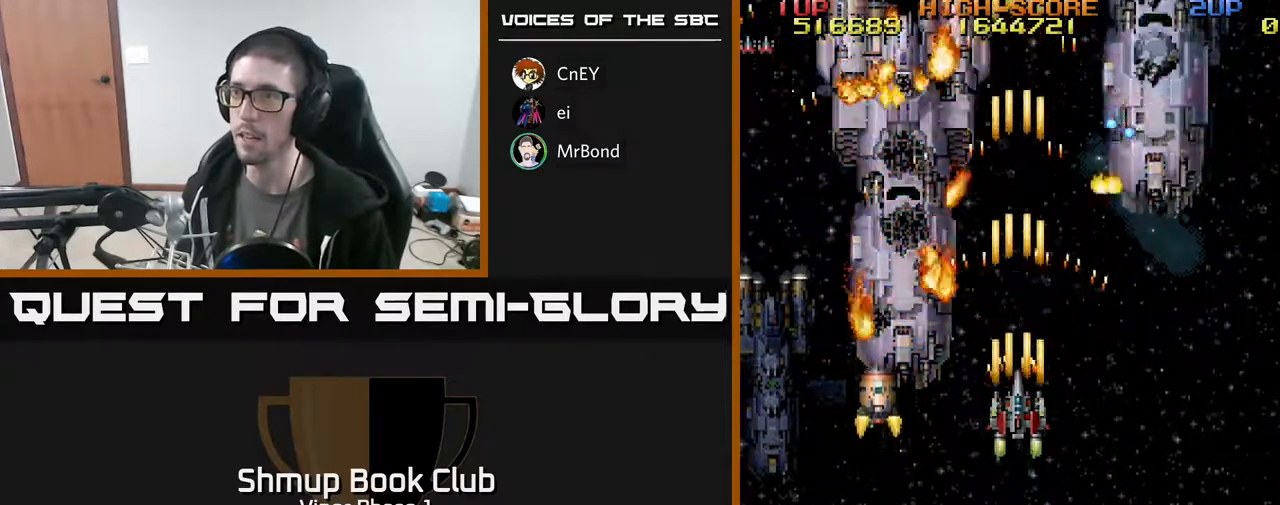
{"buttons": ["A", "DPAD_LEFT"], "left_stick": "center", "events": [[350, "DPAD_LEFT", "down"]]}
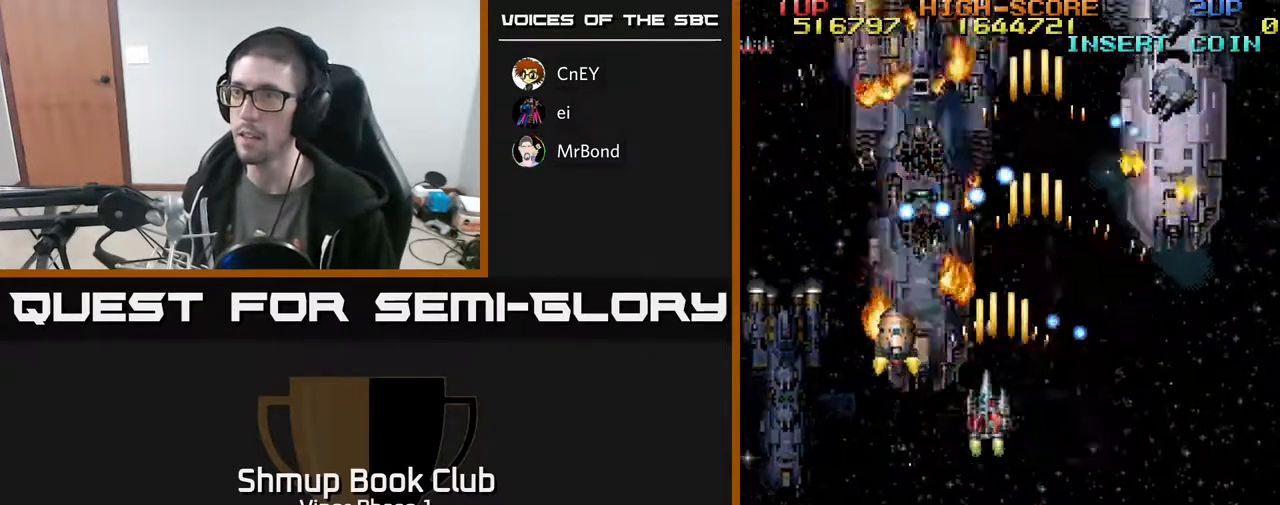
{"buttons": ["A", "DPAD_LEFT"], "left_stick": "center", "events": []}
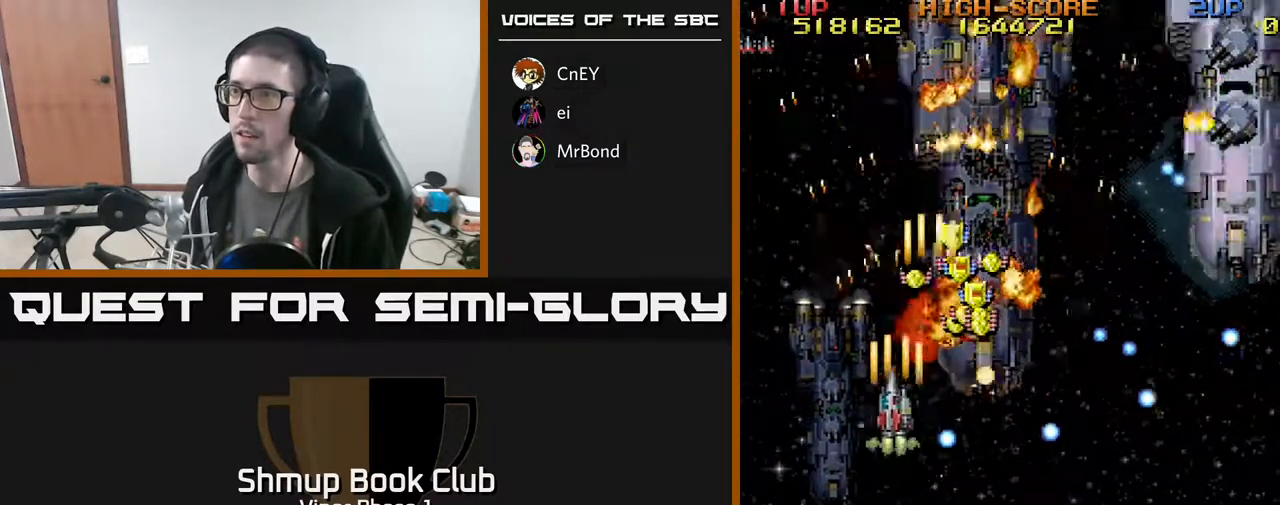
{"buttons": ["A", "DPAD_LEFT"], "left_stick": "center", "events": [[17, "DPAD_UP", "down"], [83, "DPAD_LEFT", "up"], [167, "DPAD_RIGHT", "down"], [217, "DPAD_UP", "up"], [417, "DPAD_DOWN", "down"], [467, "DPAD_RIGHT", "up"], [483, "DPAD_LEFT", "down"], [500, "DPAD_DOWN", "up"]]}
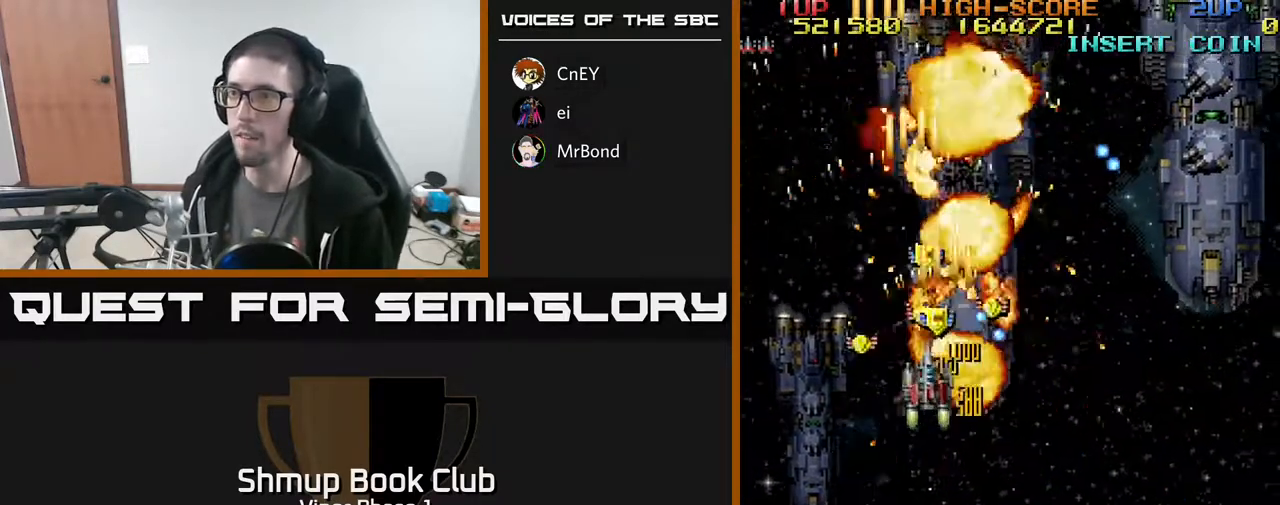
{"buttons": ["A", "DPAD_DOWN", "DPAD_RIGHT"], "left_stick": "center", "events": [[100, "DPAD_UP", "down"], [267, "DPAD_LEFT", "up"], [267, "DPAD_UP", "up"], [283, "DPAD_RIGHT", "down"], [350, "DPAD_DOWN", "down"]]}
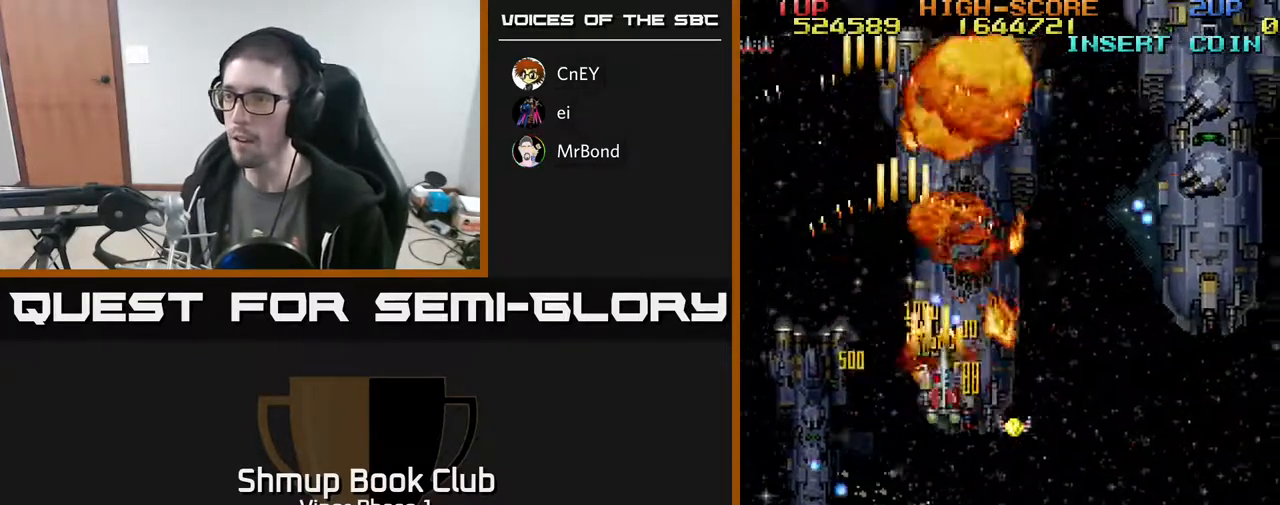
{"buttons": ["A", "DPAD_DOWN", "DPAD_RIGHT"], "left_stick": "center", "events": []}
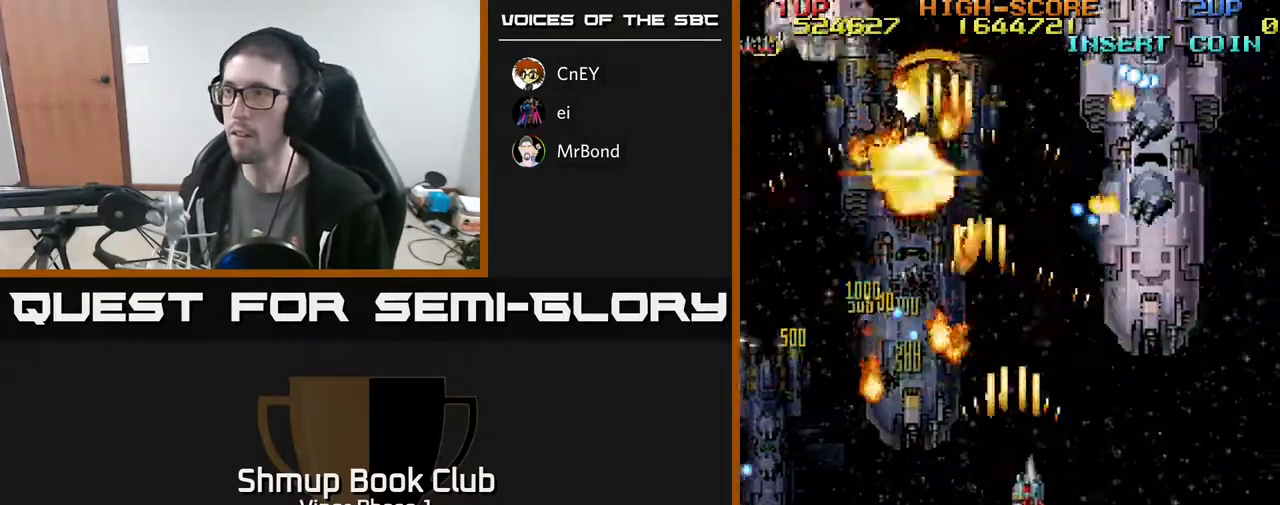
{"buttons": ["A", "DPAD_DOWN"], "left_stick": "center", "events": [[33, "DPAD_DOWN", "up"], [167, "DPAD_UP", "down"], [433, "DPAD_UP", "up"], [467, "DPAD_DOWN", "down"], [483, "DPAD_RIGHT", "up"]]}
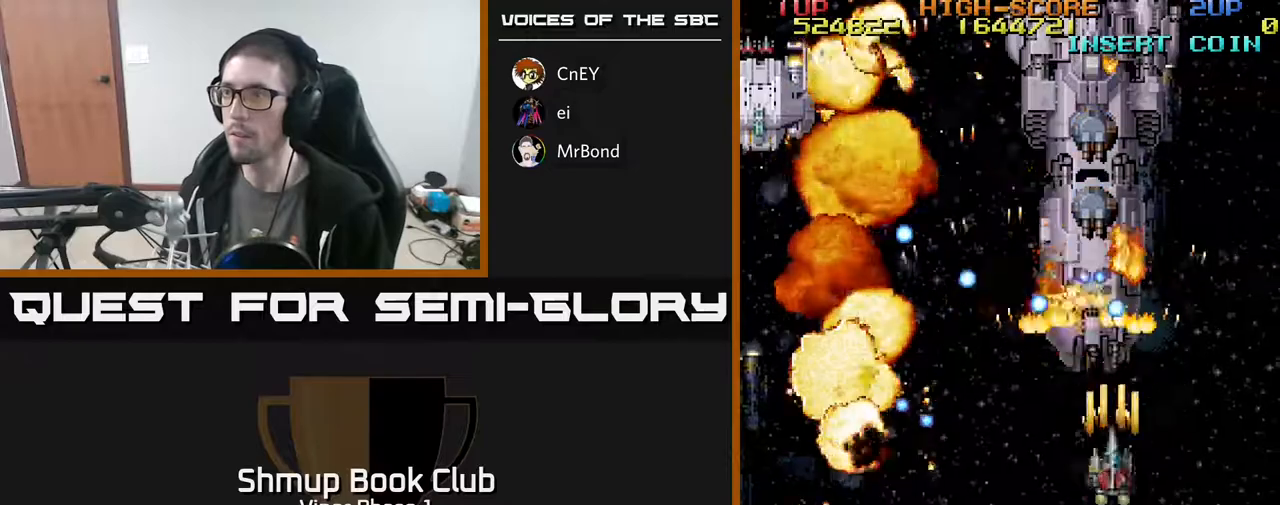
{"buttons": ["A", "DPAD_DOWN"], "left_stick": "center", "events": [[133, "DPAD_DOWN", "up"], [183, "DPAD_LEFT", "down"], [333, "DPAD_LEFT", "up"], [333, "DPAD_UP", "down"], [433, "DPAD_RIGHT", "down"], [433, "DPAD_UP", "up"], [467, "DPAD_DOWN", "down"], [483, "DPAD_RIGHT", "up"]]}
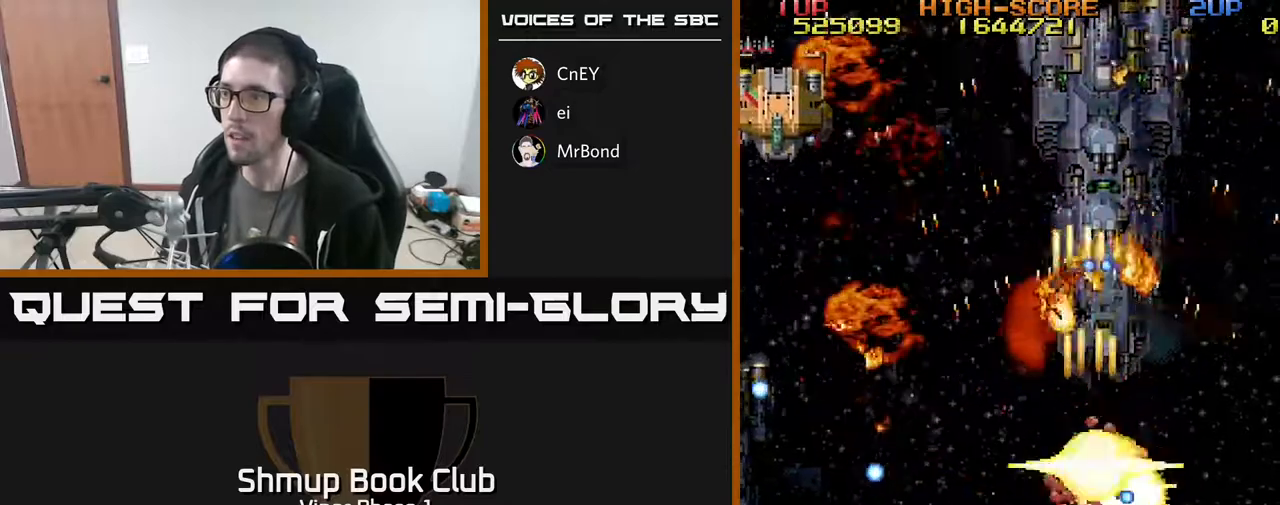
{"buttons": ["A"], "left_stick": "center", "events": [[33, "DPAD_LEFT", "down"], [300, "DPAD_DOWN", "up"], [333, "DPAD_LEFT", "up"]]}
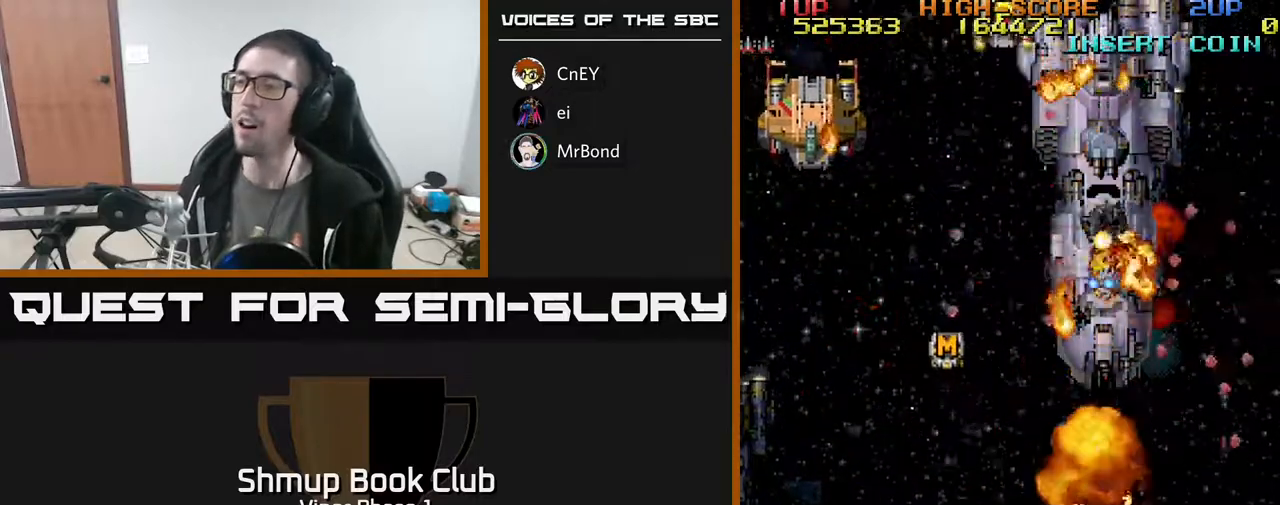
{"buttons": ["A", "DPAD_UP"], "left_stick": "center", "events": [[117, "DPAD_UP", "down"], [167, "DPAD_UP", "up"], [350, "DPAD_UP", "down"]]}
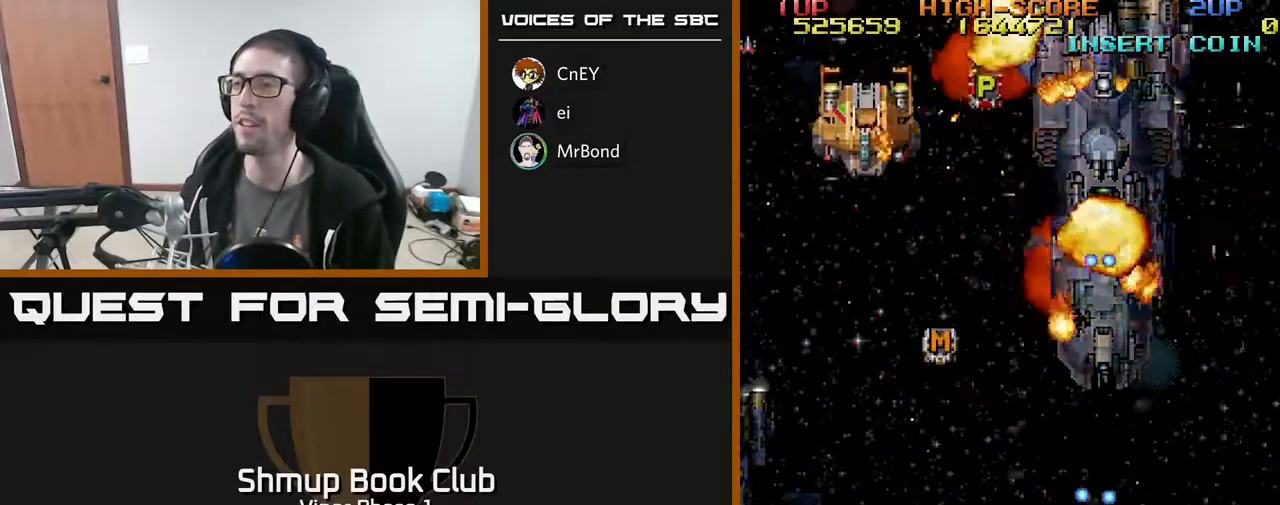
{"buttons": ["A", "DPAD_UP"], "left_stick": "center", "events": [[17, "DPAD_RIGHT", "down"], [367, "DPAD_RIGHT", "up"]]}
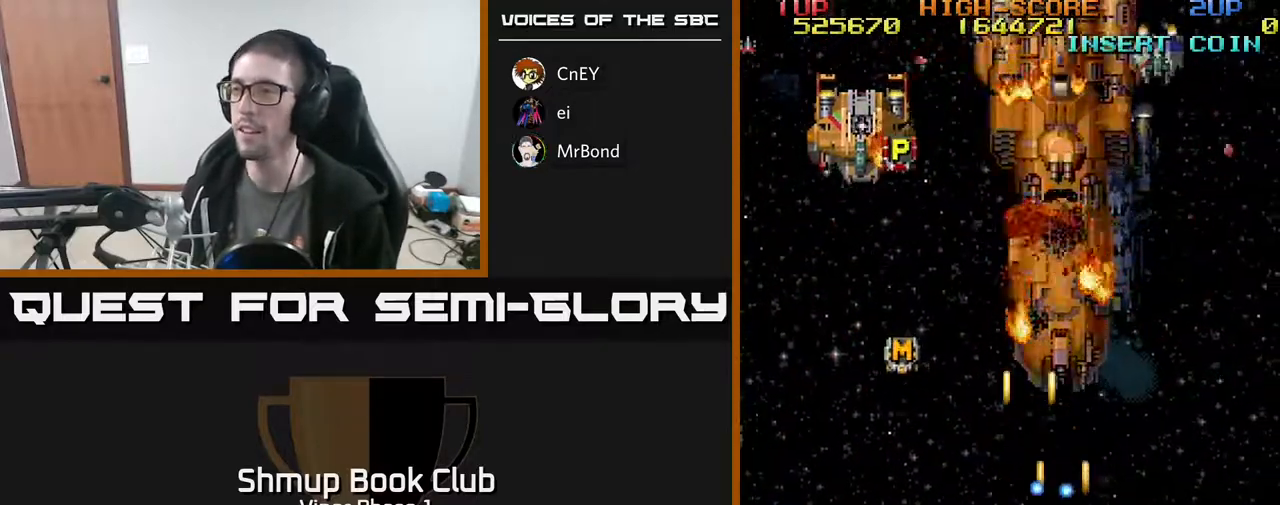
{"buttons": ["A", "DPAD_UP"], "left_stick": "center", "events": []}
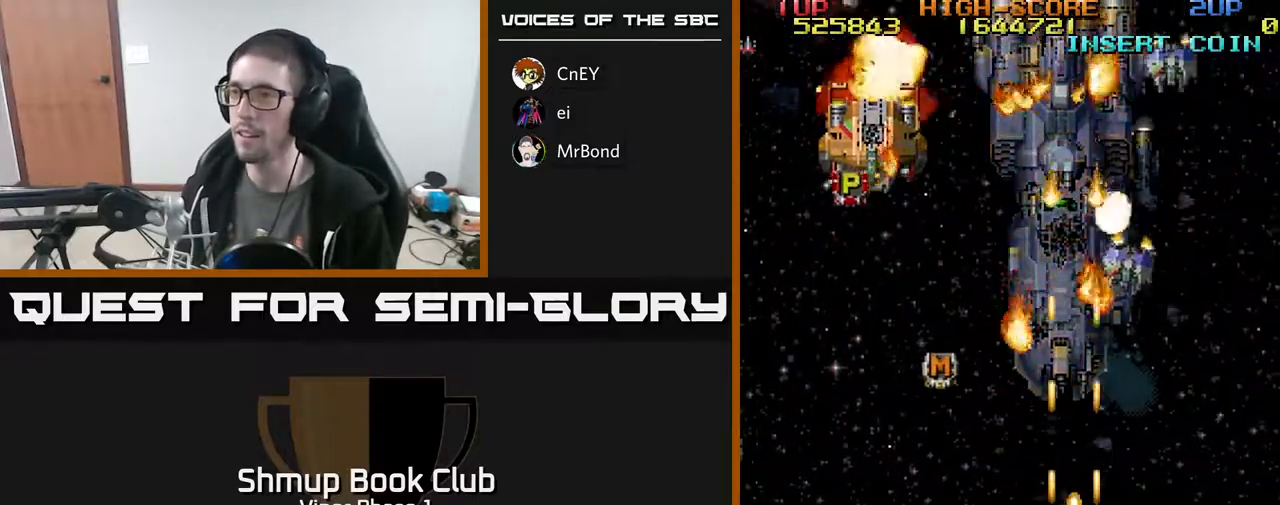
{"buttons": ["A", "DPAD_DOWN"], "left_stick": "center", "events": [[367, "DPAD_UP", "up"], [483, "DPAD_DOWN", "down"]]}
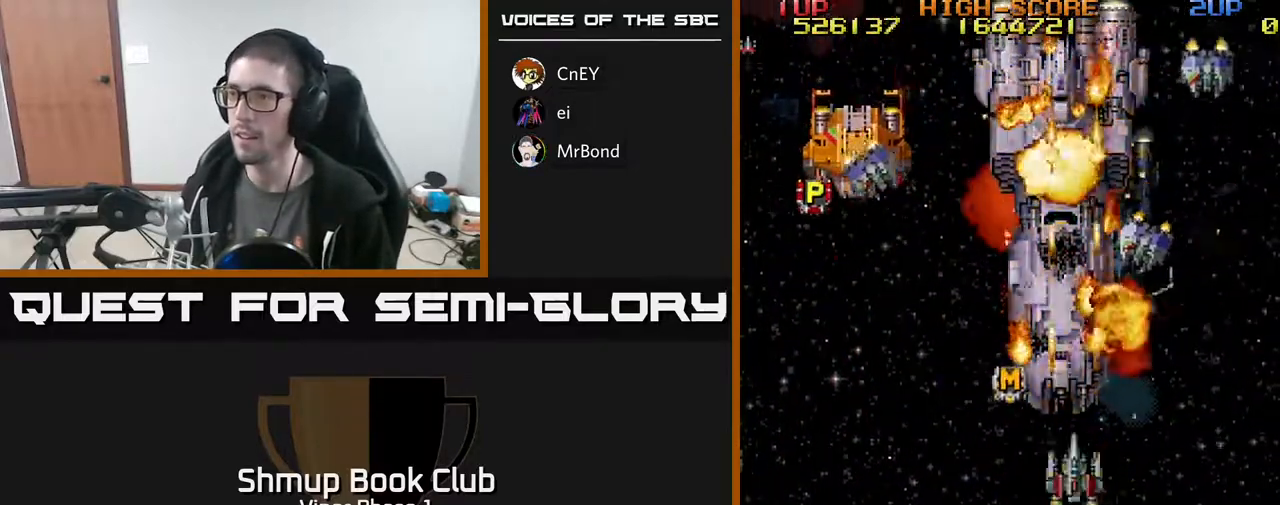
{"buttons": ["A", "DPAD_LEFT"], "left_stick": "center", "events": [[67, "DPAD_RIGHT", "down"], [133, "DPAD_DOWN", "up"], [233, "DPAD_RIGHT", "up"], [267, "DPAD_LEFT", "down"]]}
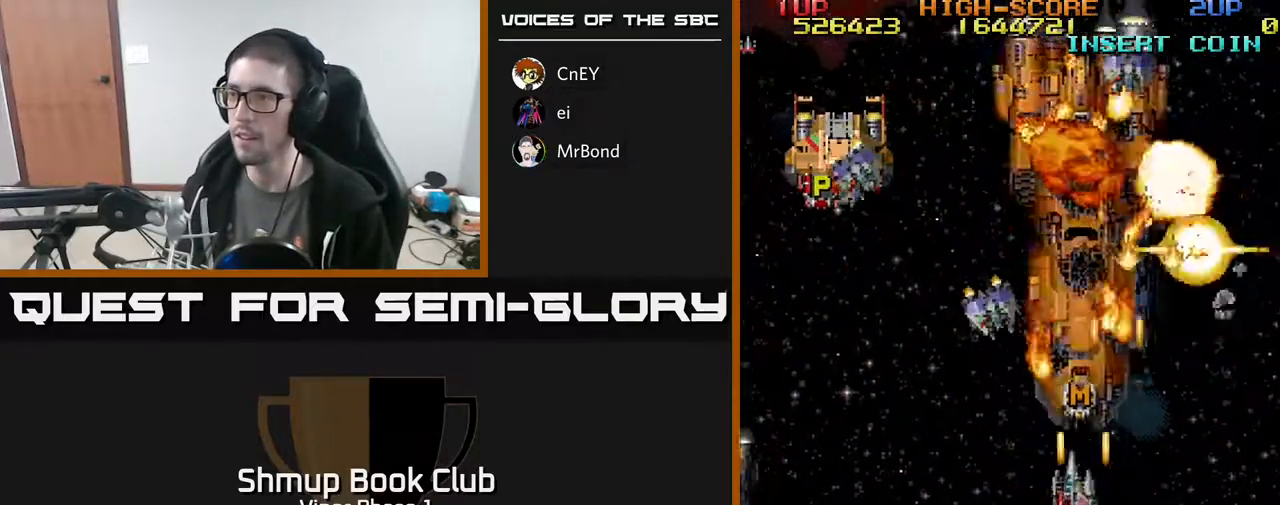
{"buttons": ["A", "DPAD_LEFT"], "left_stick": "center", "events": [[217, "DPAD_DOWN", "down"], [217, "DPAD_LEFT", "up"], [317, "DPAD_RIGHT", "down"], [383, "DPAD_RIGHT", "up"], [417, "DPAD_LEFT", "down"], [450, "DPAD_DOWN", "up"]]}
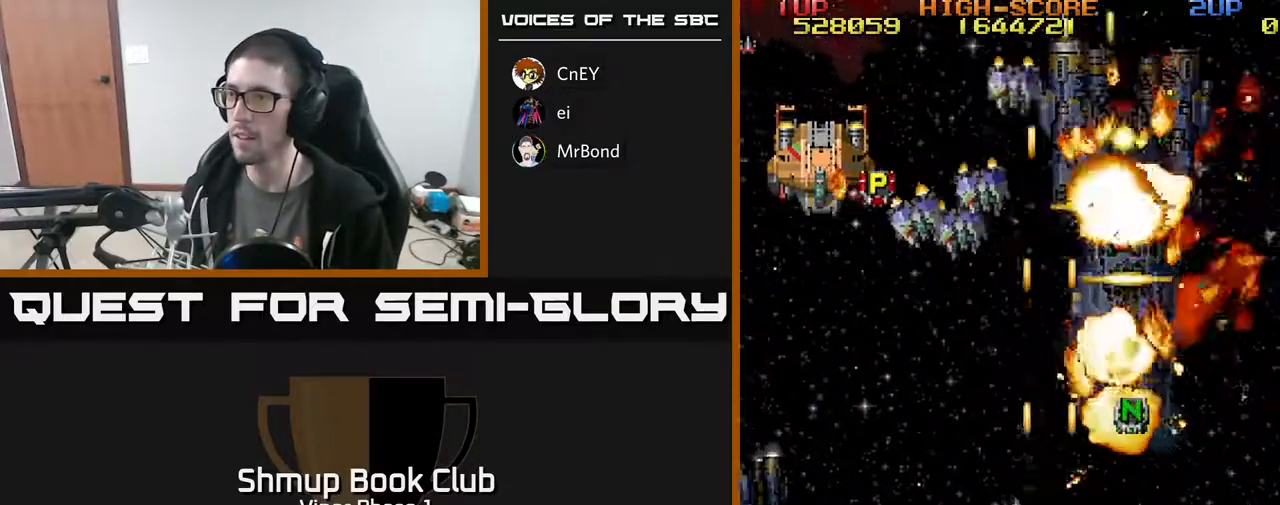
{"buttons": ["A", "DPAD_UP"], "left_stick": "center", "events": [[417, "DPAD_LEFT", "up"], [433, "DPAD_UP", "down"]]}
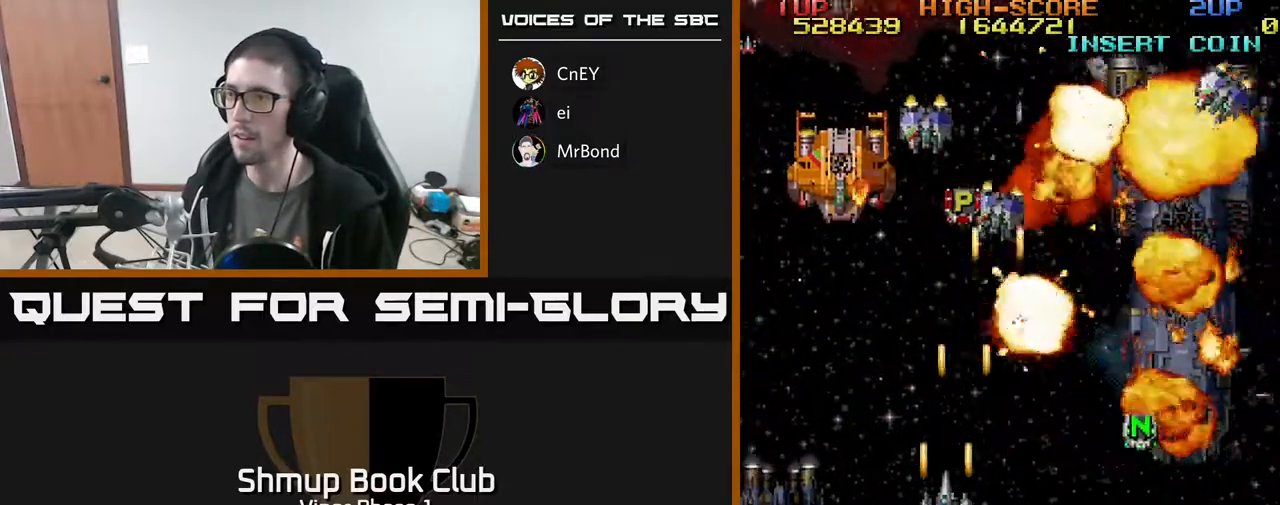
{"buttons": ["A", "DPAD_RIGHT"], "left_stick": "center", "events": [[100, "DPAD_RIGHT", "down"], [100, "DPAD_UP", "up"], [150, "DPAD_DOWN", "down"], [283, "DPAD_DOWN", "up"]]}
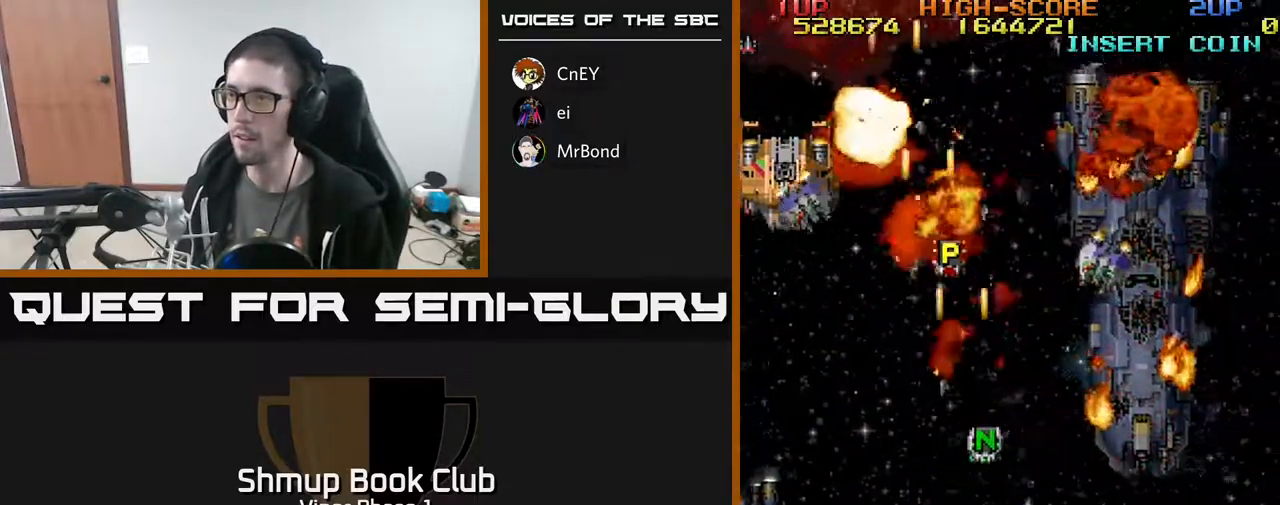
{"buttons": ["A", "DPAD_DOWN", "DPAD_LEFT"], "left_stick": "center", "events": [[333, "DPAD_DOWN", "down"], [350, "DPAD_RIGHT", "up"], [400, "DPAD_LEFT", "down"]]}
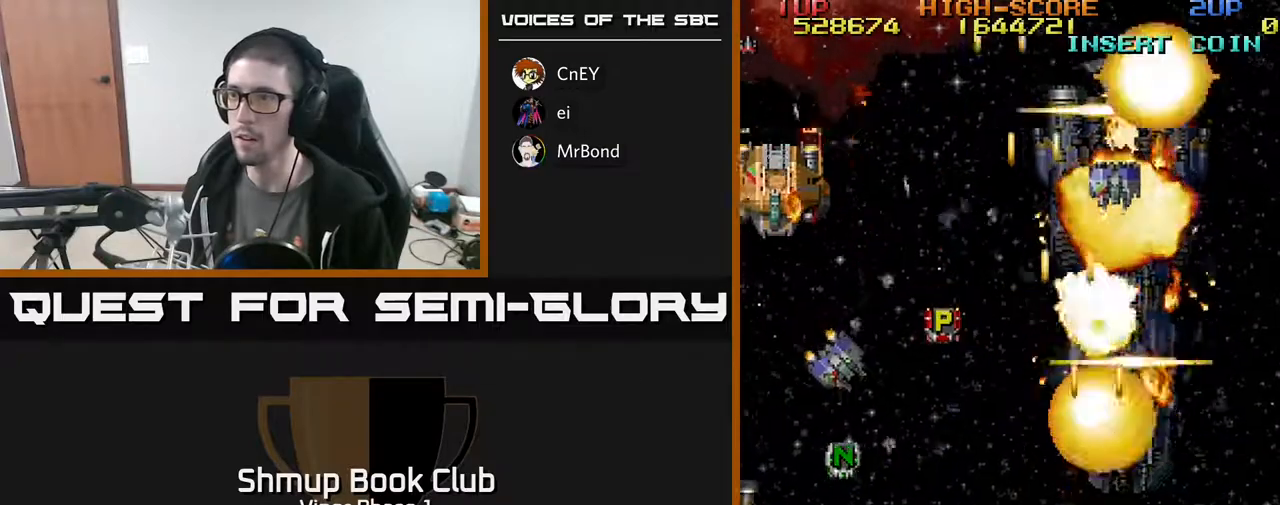
{"buttons": ["A", "DPAD_LEFT"], "left_stick": "center", "events": [[33, "DPAD_DOWN", "up"]]}
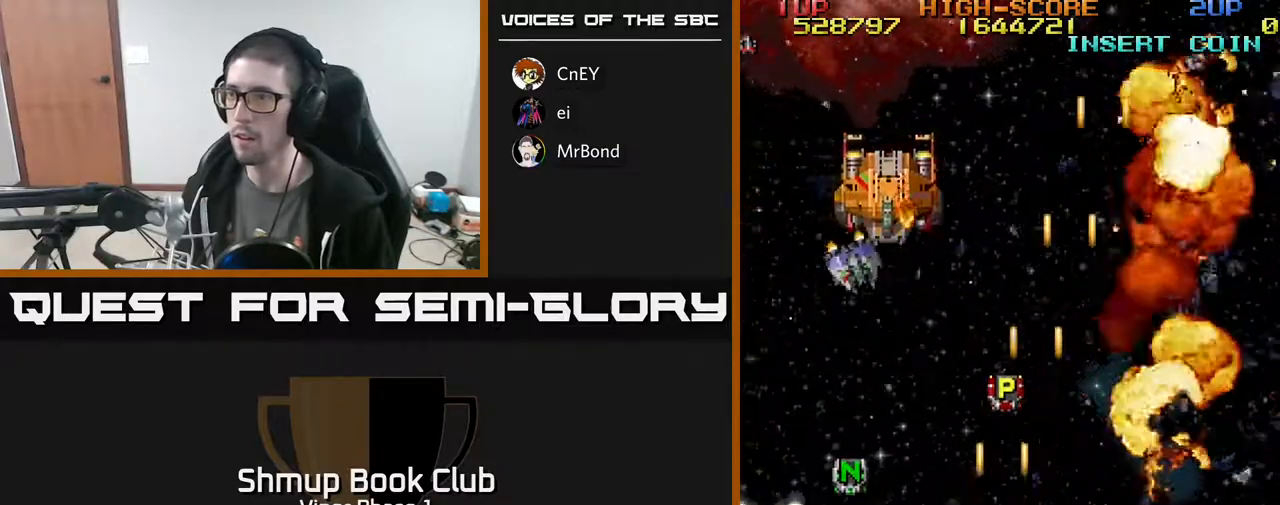
{"buttons": ["A", "DPAD_RIGHT"], "left_stick": "center", "events": [[383, "DPAD_DOWN", "down"], [383, "DPAD_LEFT", "up"], [383, "DPAD_RIGHT", "down"], [400, "DPAD_DOWN", "up"]]}
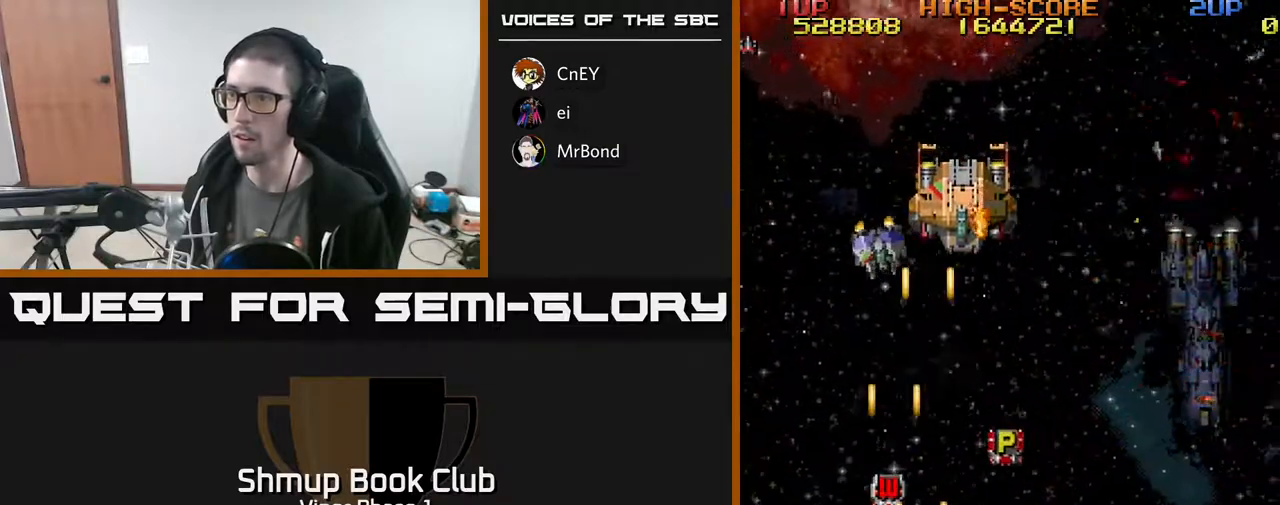
{"buttons": ["A", "DPAD_UP"], "left_stick": "center", "events": [[267, "DPAD_RIGHT", "up"], [283, "DPAD_LEFT", "down"], [400, "DPAD_LEFT", "up"], [417, "DPAD_RIGHT", "down"], [467, "DPAD_UP", "down"], [500, "DPAD_RIGHT", "up"]]}
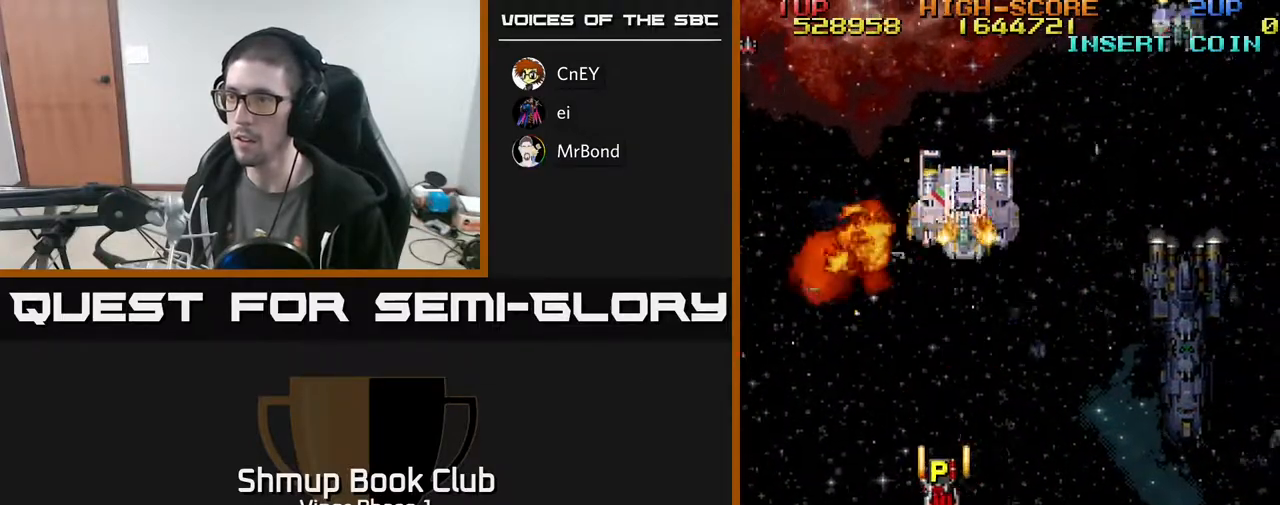
{"buttons": ["A", "DPAD_RIGHT"], "left_stick": "center", "events": [[200, "DPAD_LEFT", "down"], [367, "DPAD_LEFT", "up"], [450, "DPAD_RIGHT", "down"], [500, "DPAD_UP", "up"]]}
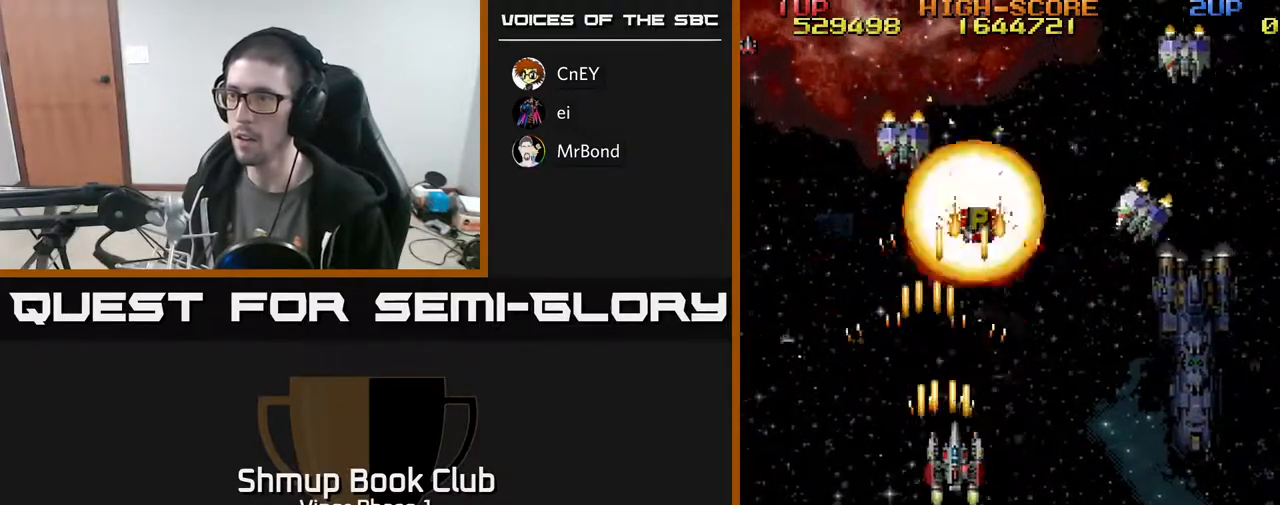
{"buttons": ["A", "DPAD_DOWN", "DPAD_RIGHT"], "left_stick": "center", "events": [[133, "DPAD_DOWN", "down"]]}
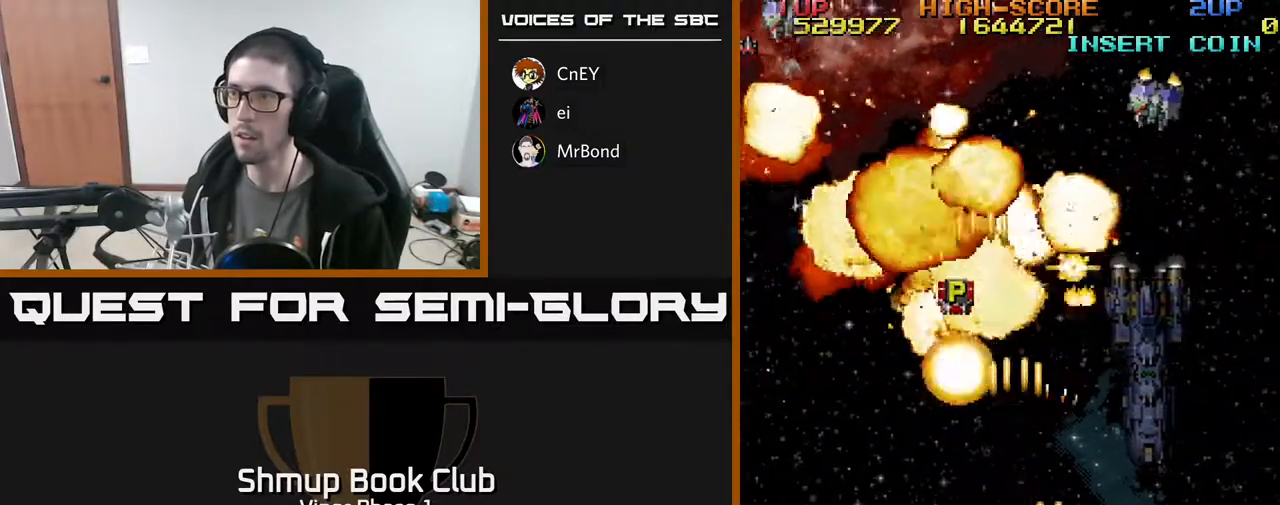
{"buttons": ["A", "DPAD_LEFT"], "left_stick": "center", "events": [[67, "DPAD_RIGHT", "up"], [100, "DPAD_LEFT", "down"], [350, "DPAD_DOWN", "up"]]}
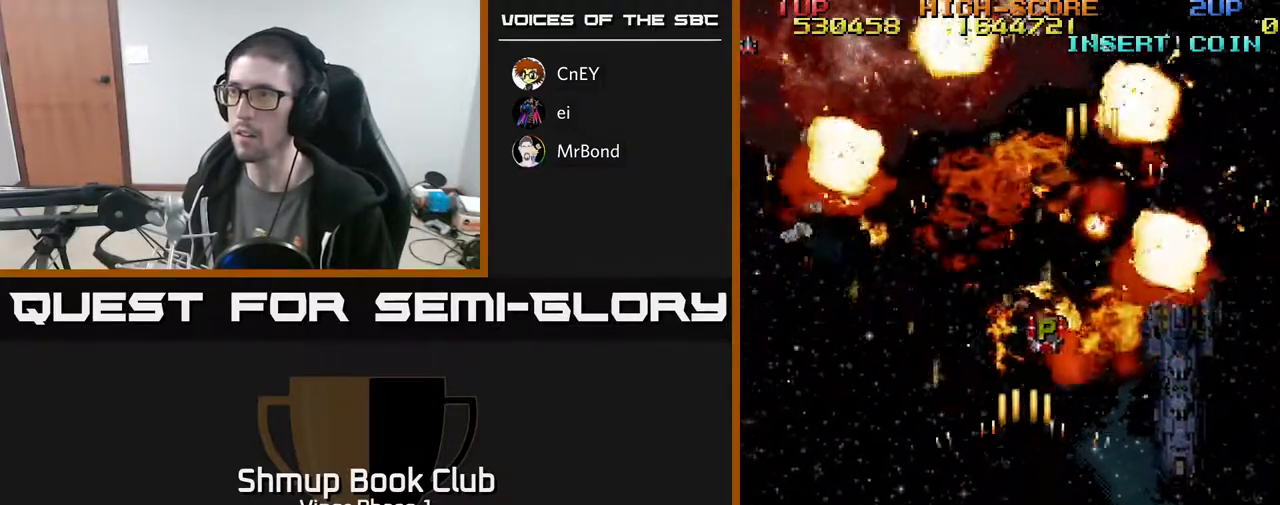
{"buttons": ["A", "DPAD_UP", "DPAD_RIGHT"], "left_stick": "center", "events": [[83, "DPAD_UP", "down"], [150, "DPAD_LEFT", "up"], [183, "DPAD_RIGHT", "down"]]}
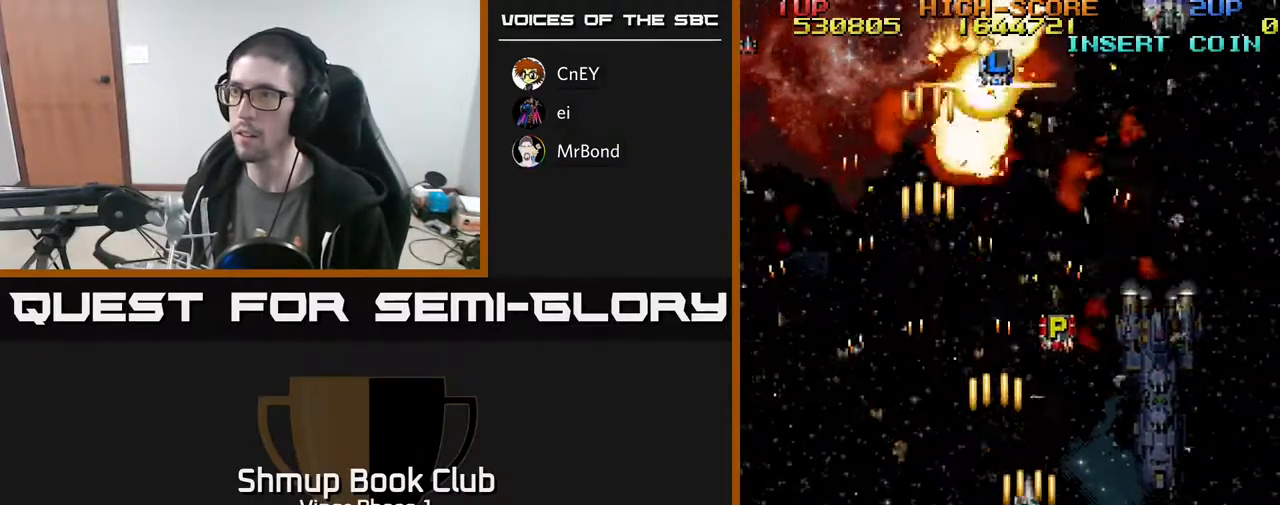
{"buttons": ["A", "DPAD_UP"], "left_stick": "center", "events": [[117, "DPAD_RIGHT", "up"], [400, "DPAD_RIGHT", "down"], [483, "DPAD_RIGHT", "up"]]}
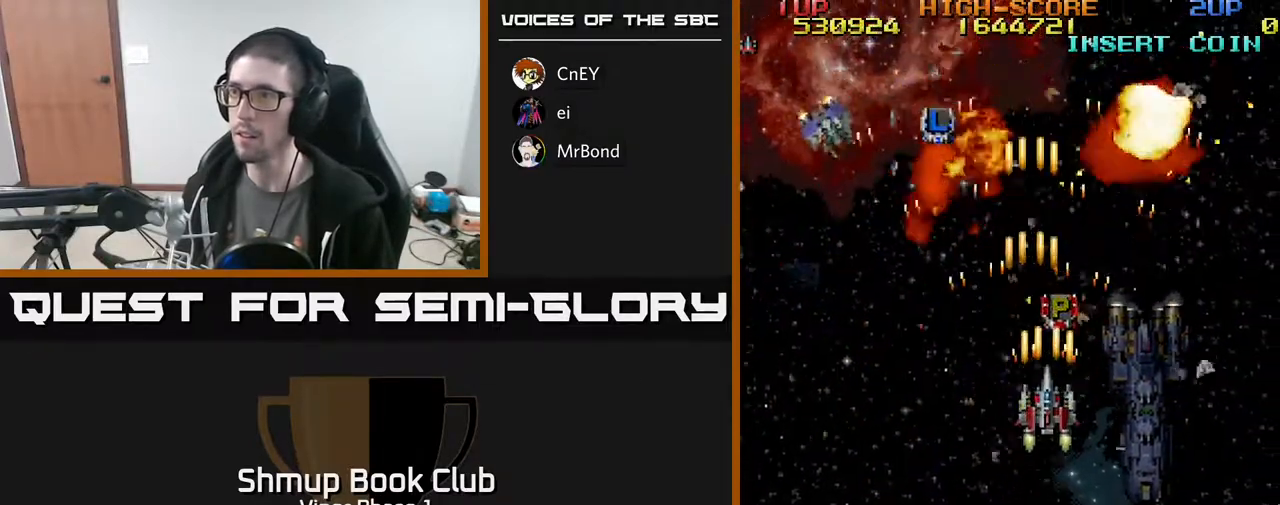
{"buttons": ["A", "DPAD_UP"], "left_stick": "center", "events": [[300, "DPAD_UP", "up"], [383, "DPAD_LEFT", "down"], [433, "DPAD_UP", "down"], [450, "DPAD_LEFT", "up"]]}
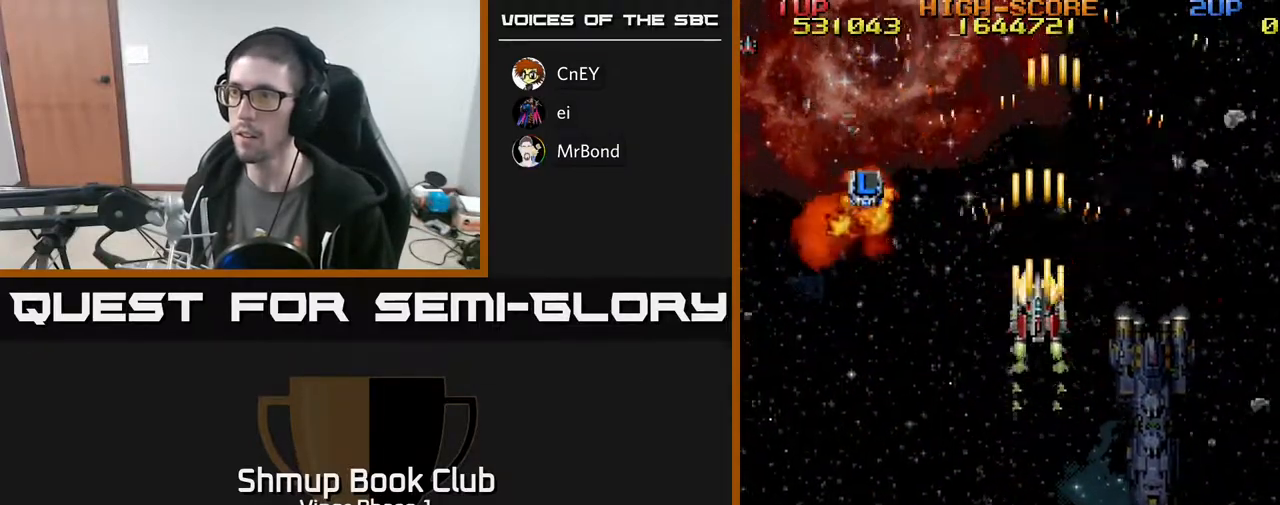
{"buttons": ["A", "DPAD_DOWN"], "left_stick": "center", "events": [[183, "DPAD_UP", "up"], [217, "DPAD_DOWN", "down"]]}